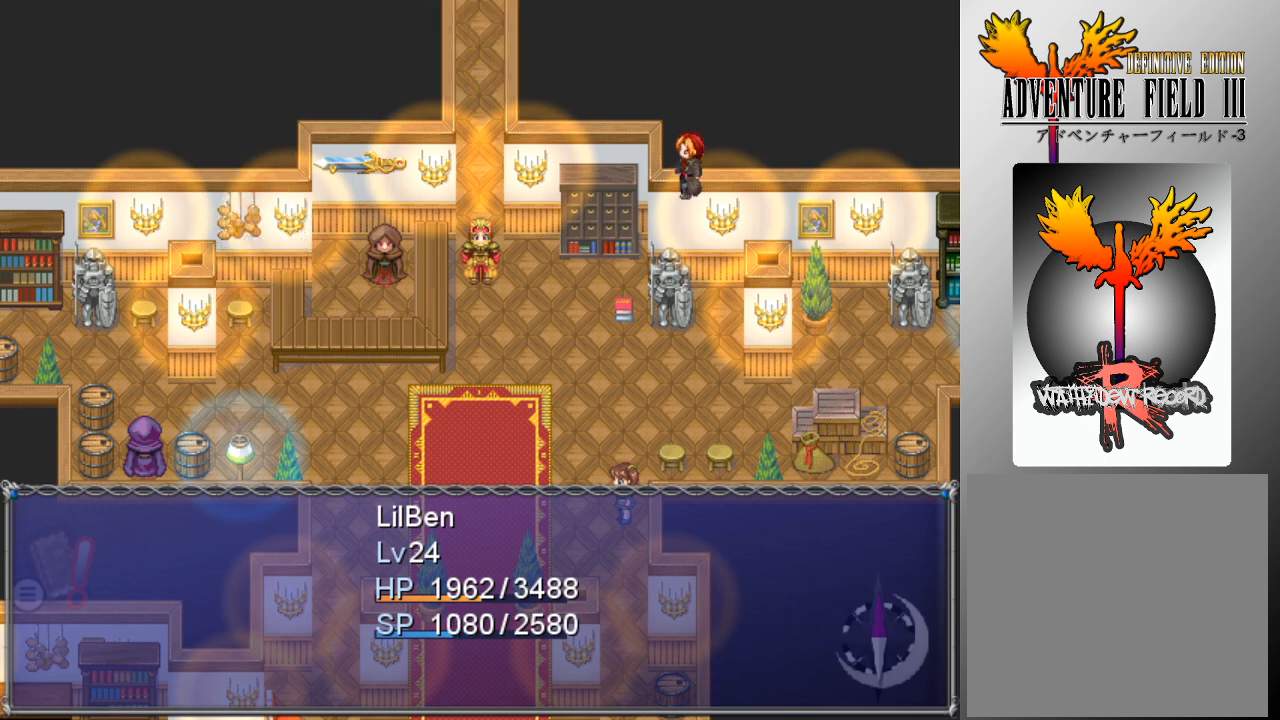
Gameplay with a controller (Xbox layout); each line is a JSON object with the inputs held at the frame after it. "events" lists button and stick changes between this image and that frame as [ms after this image, input, new state], when the widget could be followed in between. Not read: right_stick.
{"buttons": [], "left_stick": "center", "events": []}
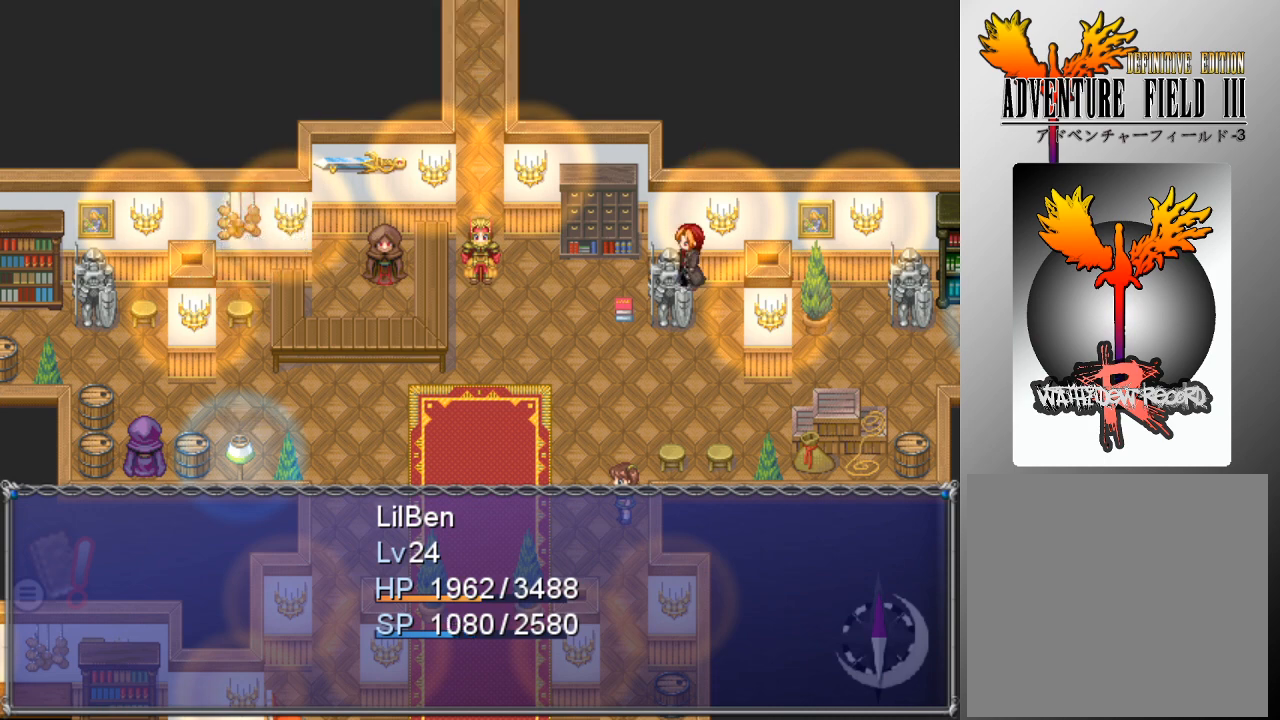
{"buttons": [], "left_stick": "center", "events": [[267, "A", "down"], [367, "A", "up"]]}
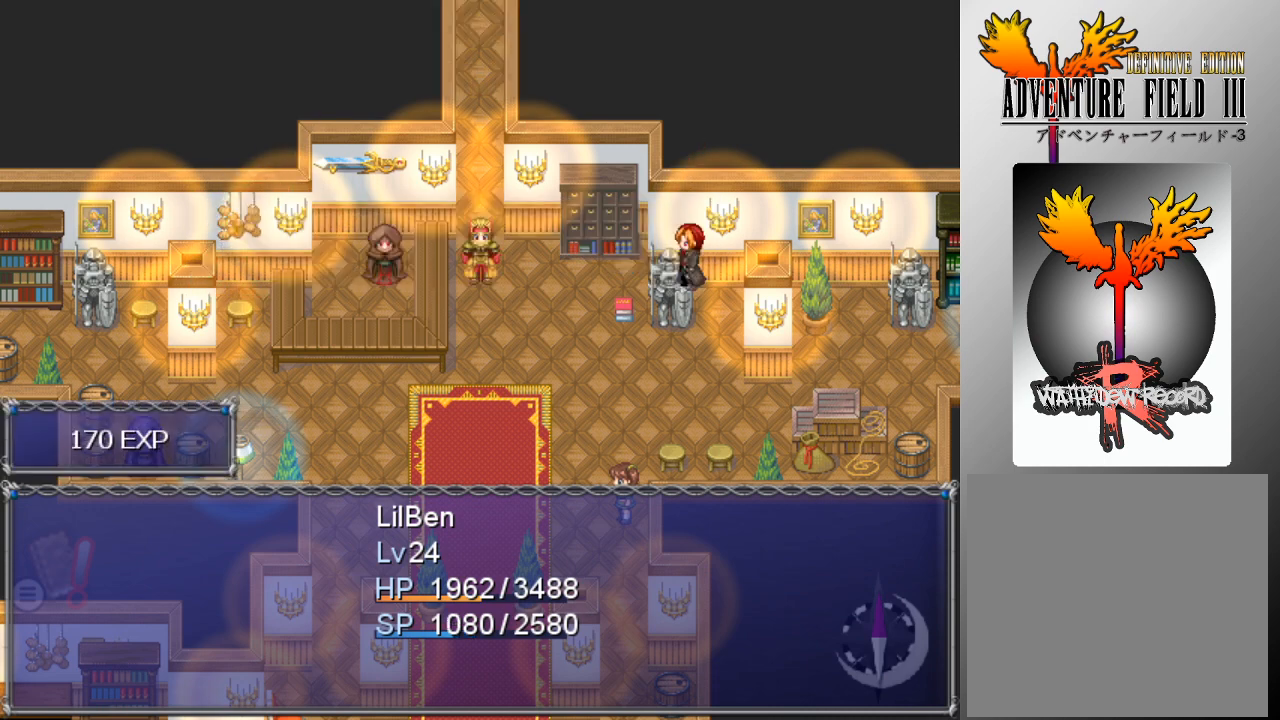
{"buttons": [], "left_stick": "center", "events": []}
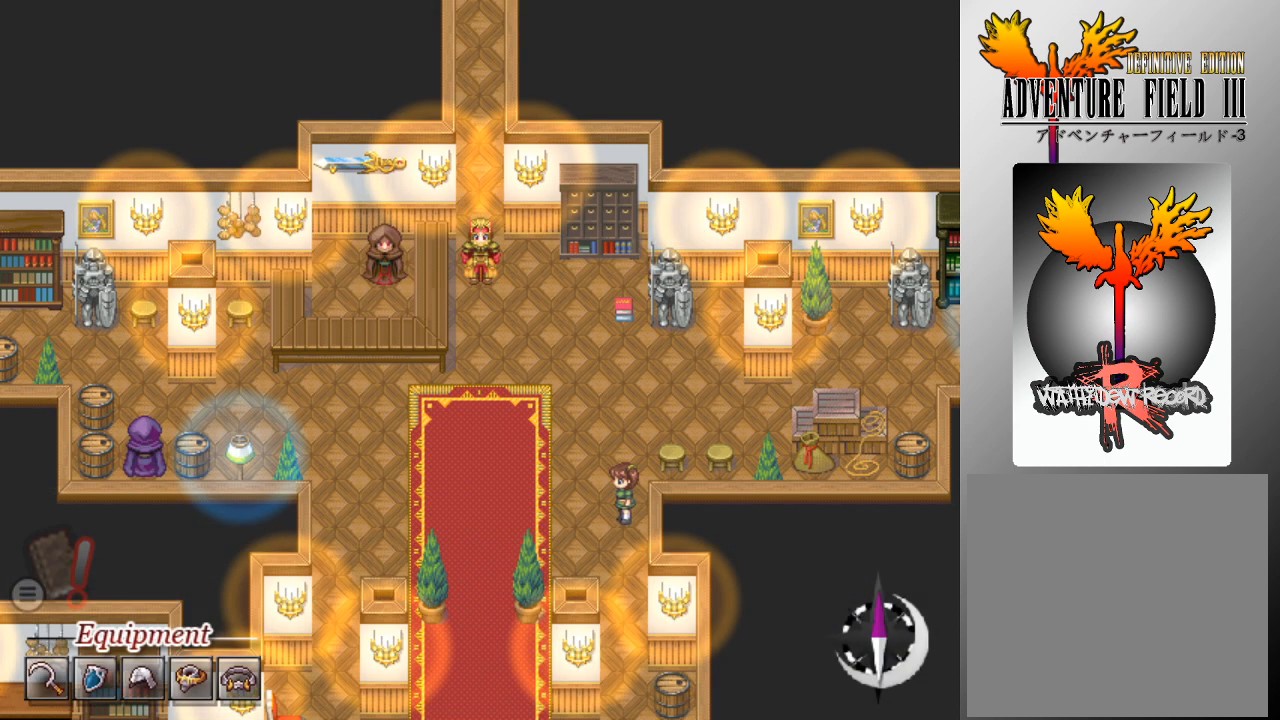
{"buttons": [], "left_stick": "center", "events": []}
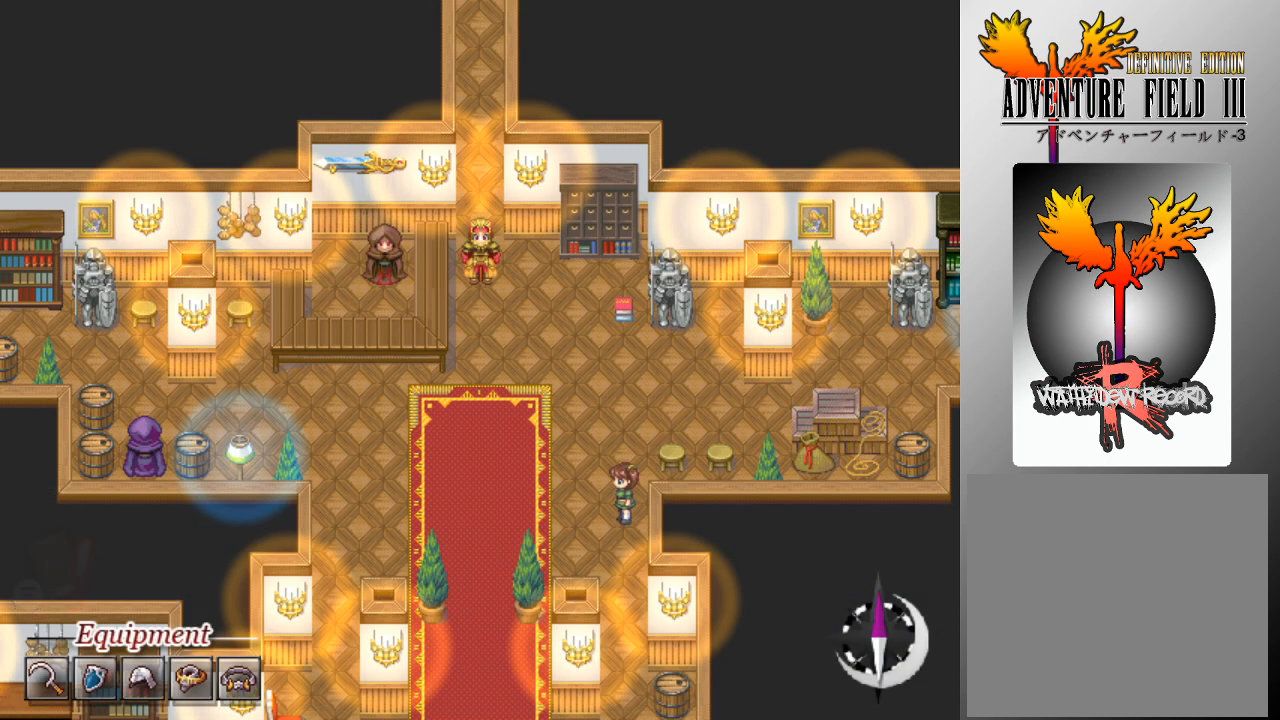
{"buttons": [], "left_stick": "center", "events": []}
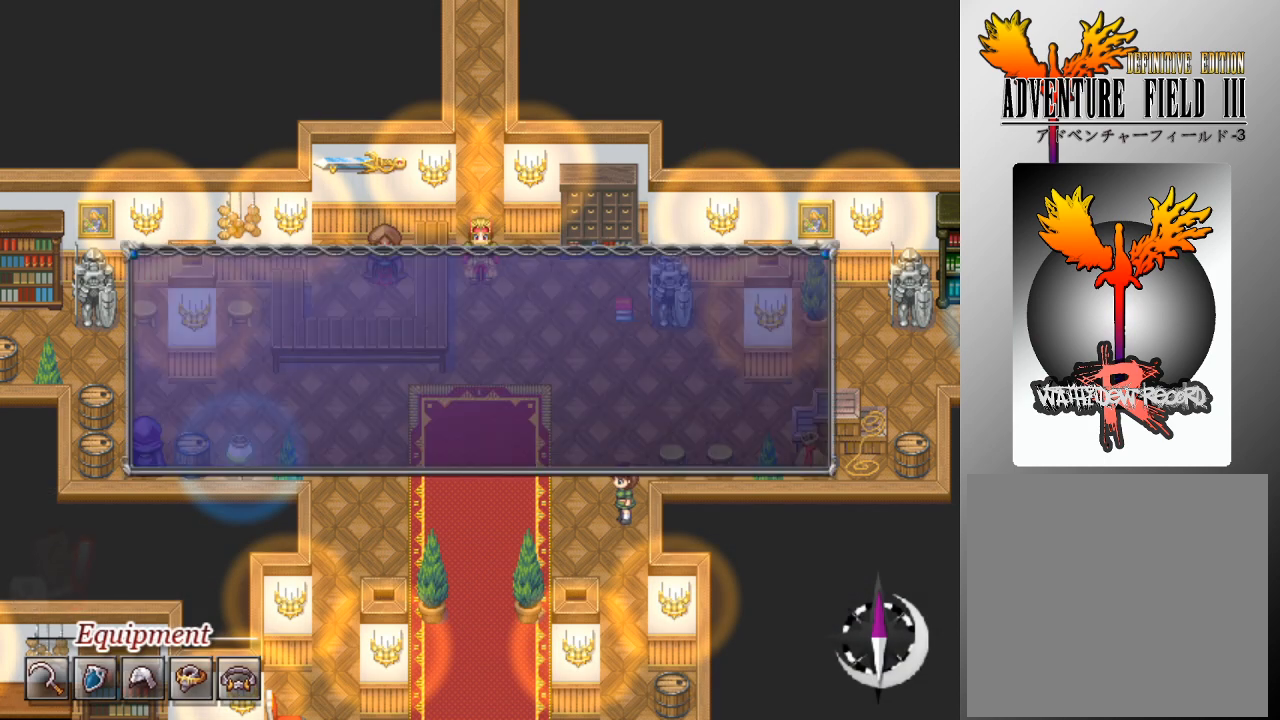
{"buttons": [], "left_stick": "center", "events": [[133, "A", "down"], [267, "A", "up"]]}
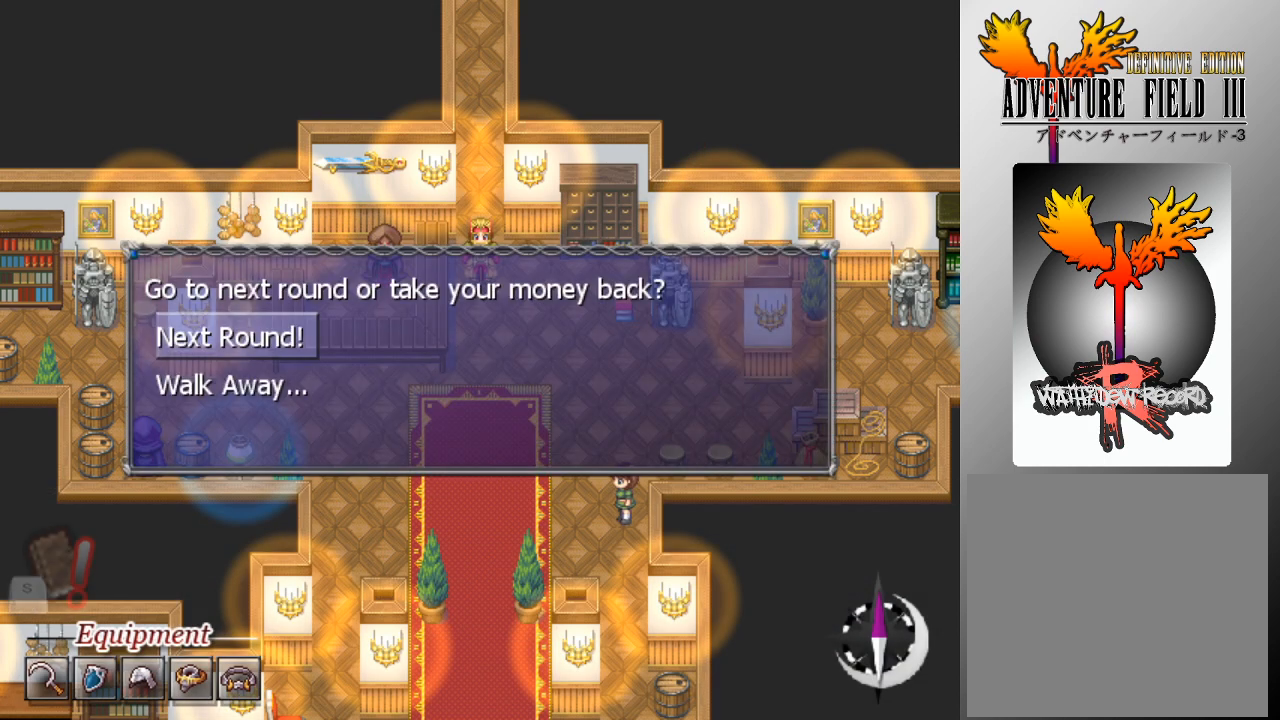
{"buttons": [], "left_stick": "center", "events": [[133, "A", "down"], [233, "A", "up"]]}
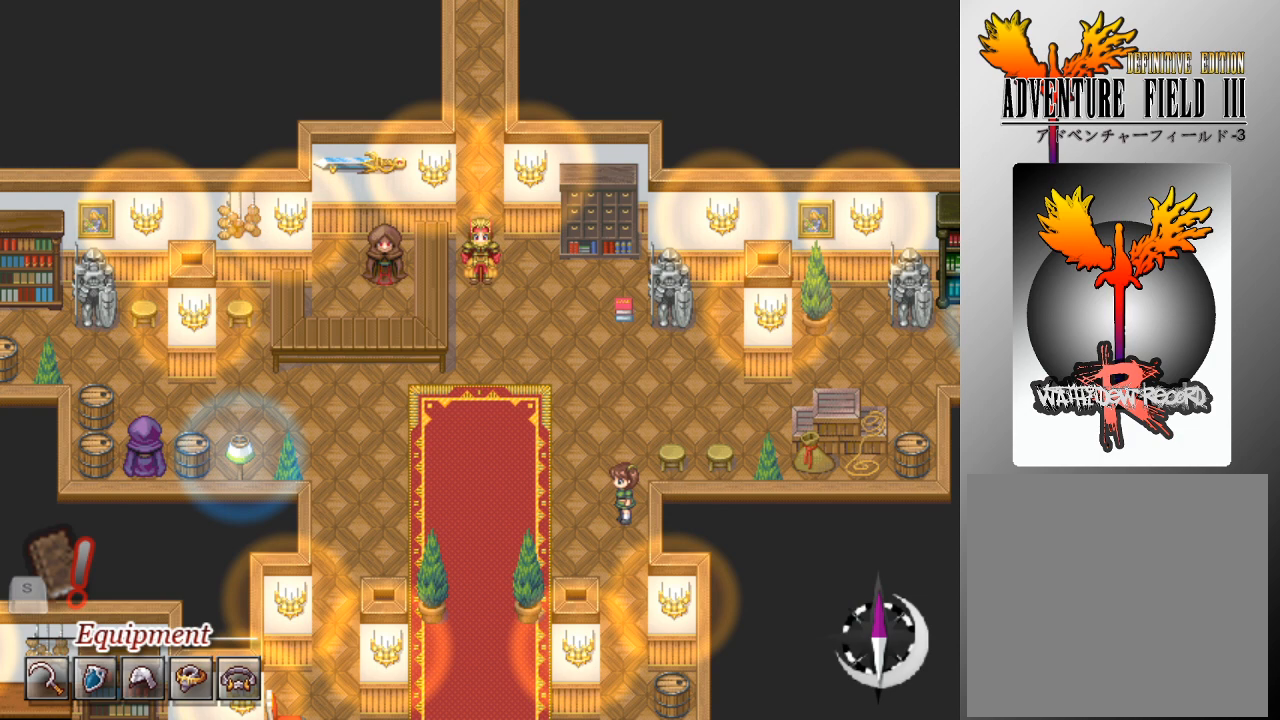
{"buttons": [], "left_stick": "center", "events": []}
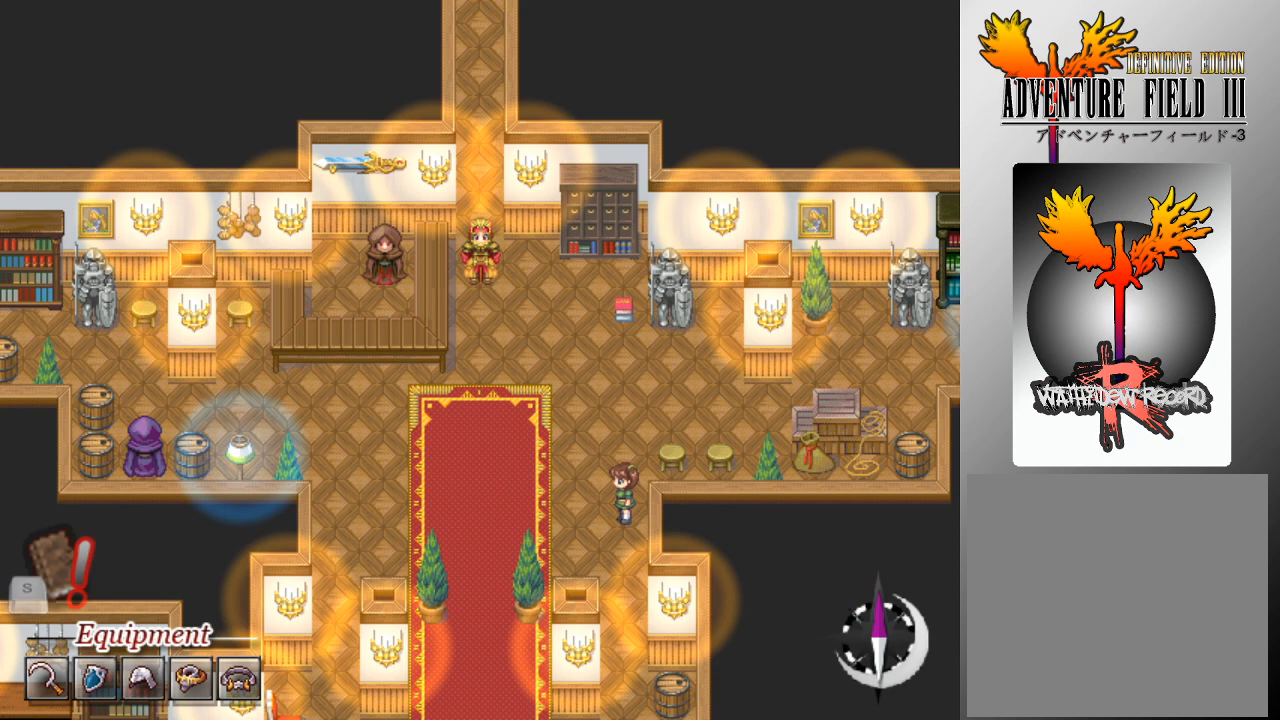
{"buttons": [], "left_stick": "center", "events": []}
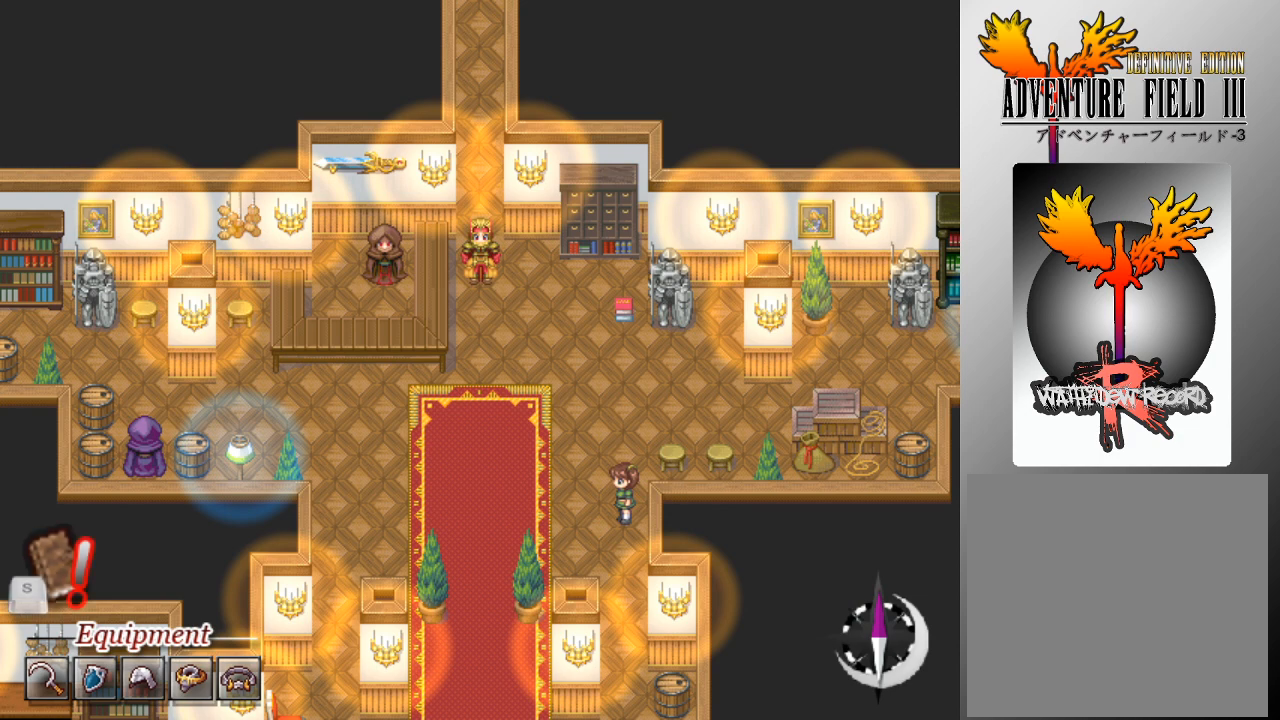
{"buttons": [], "left_stick": "center", "events": []}
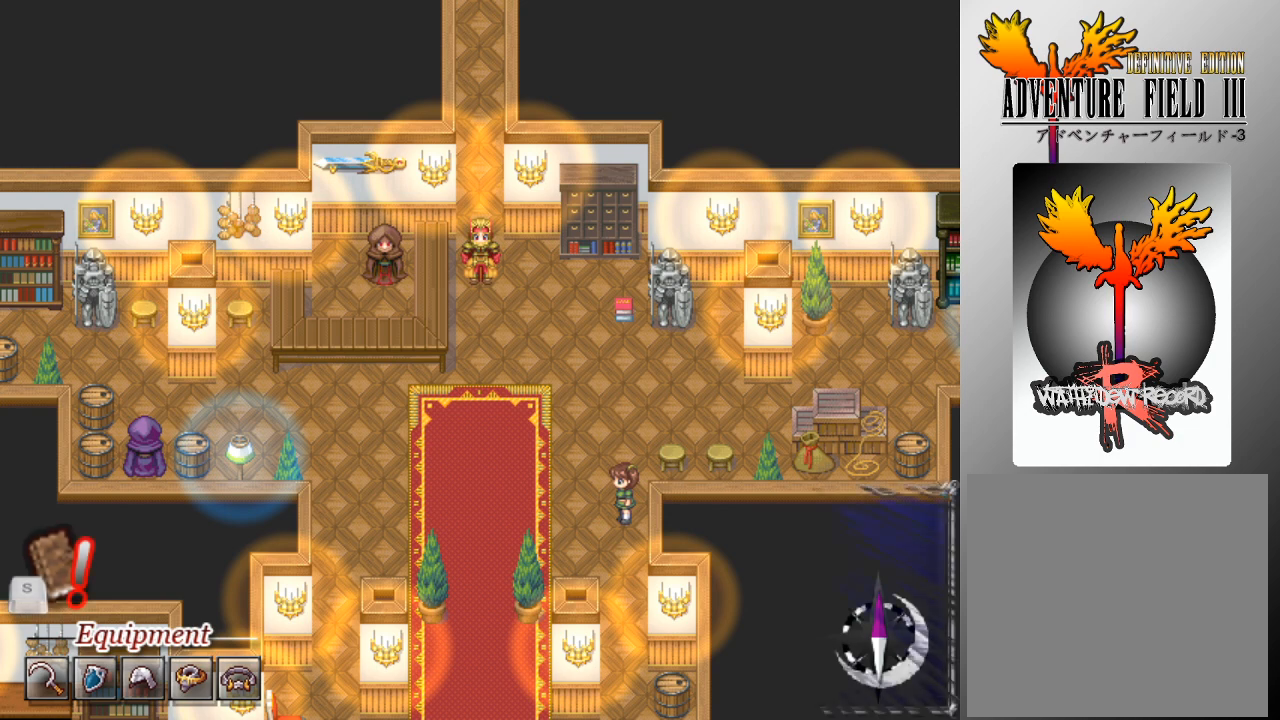
{"buttons": [], "left_stick": "center", "events": []}
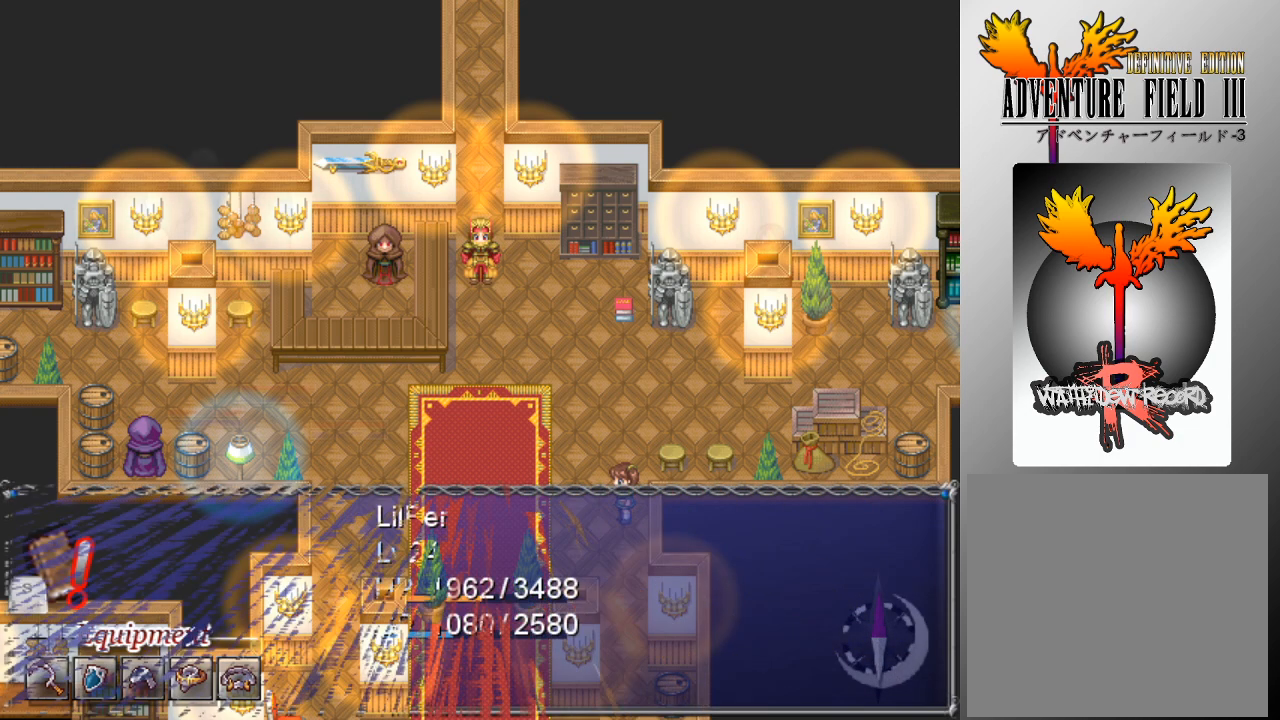
{"buttons": [], "left_stick": "center", "events": []}
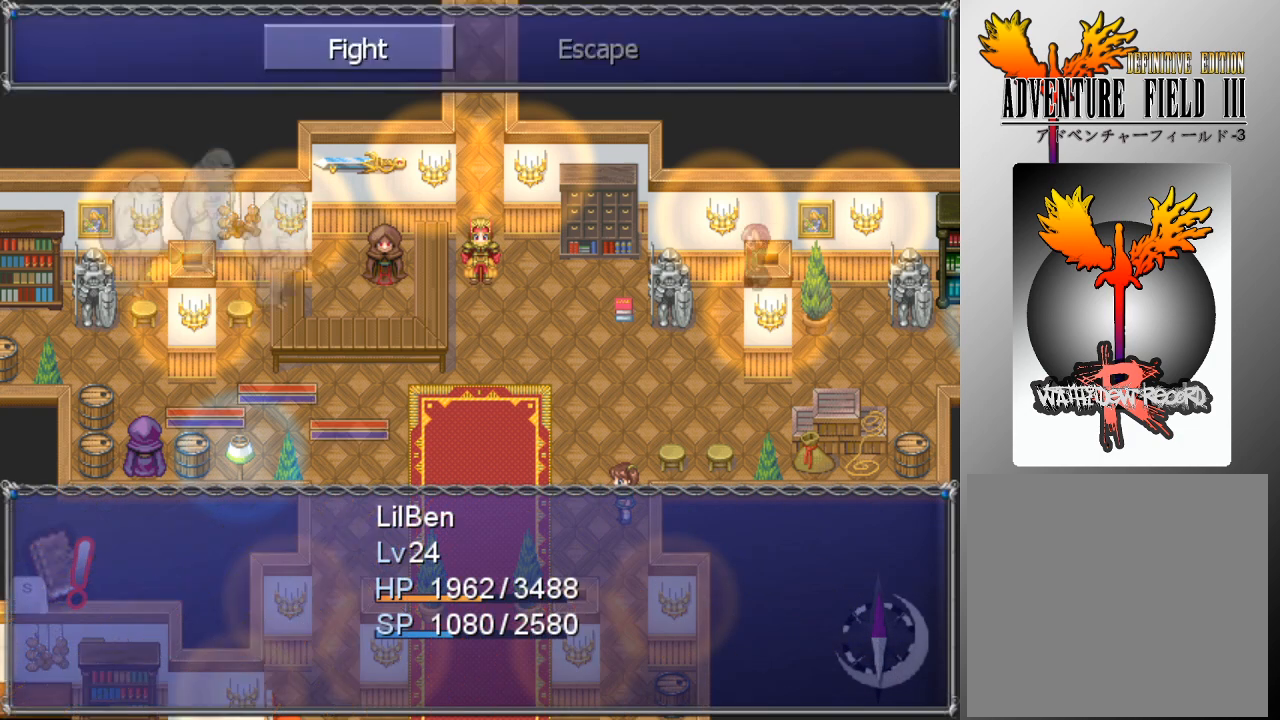
{"buttons": [], "left_stick": "center", "events": [[333, "A", "down"], [433, "A", "up"]]}
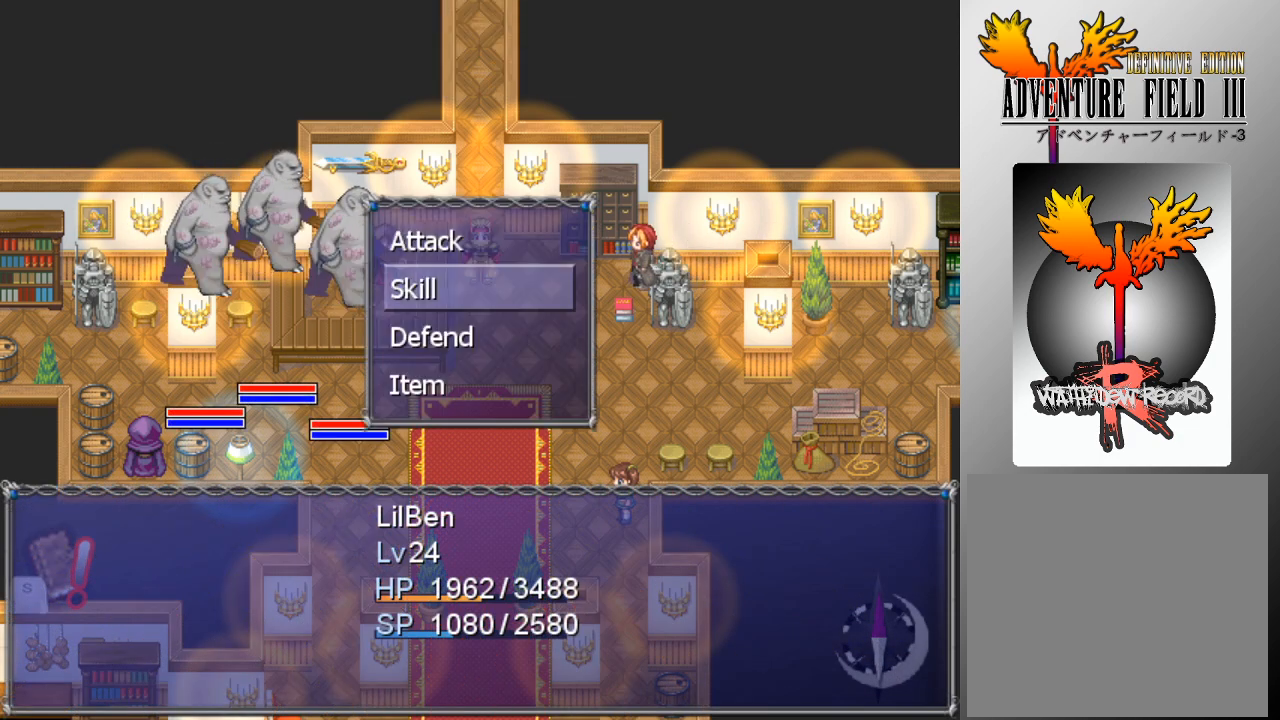
{"buttons": [], "left_stick": "center", "events": [[33, "DPAD_DOWN", "down"], [100, "DPAD_DOWN", "up"], [133, "A", "down"], [200, "A", "up"], [433, "DPAD_RIGHT", "down"], [500, "DPAD_RIGHT", "up"]]}
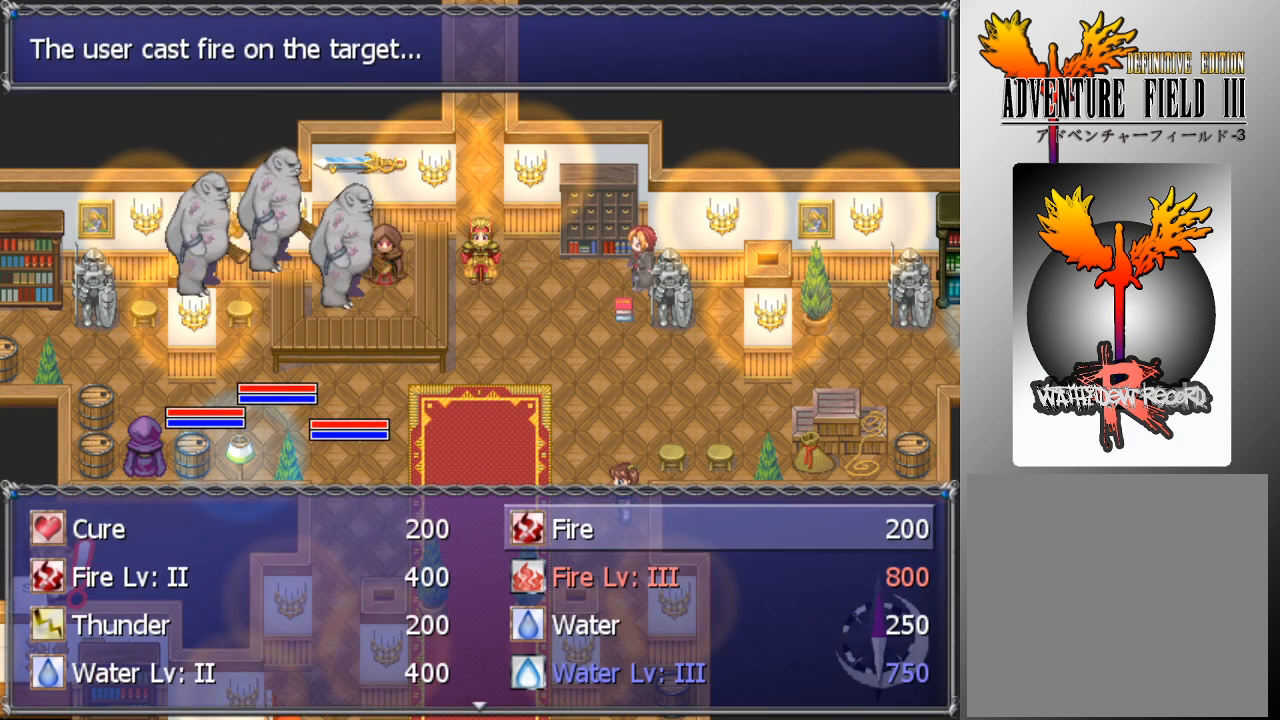
{"buttons": ["A"], "left_stick": "center", "events": [[133, "DPAD_DOWN", "down"], [233, "DPAD_DOWN", "up"], [333, "A", "down"], [400, "A", "up"], [467, "A", "down"]]}
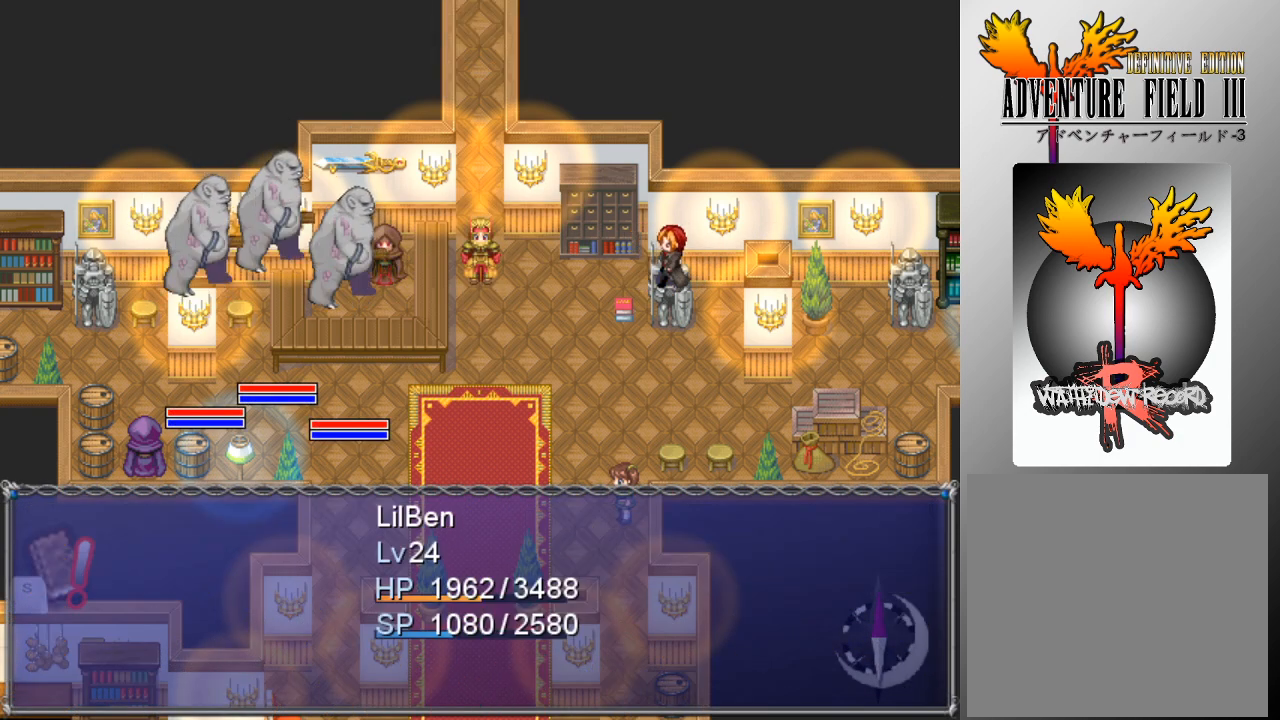
{"buttons": [], "left_stick": "center", "events": [[33, "A", "up"]]}
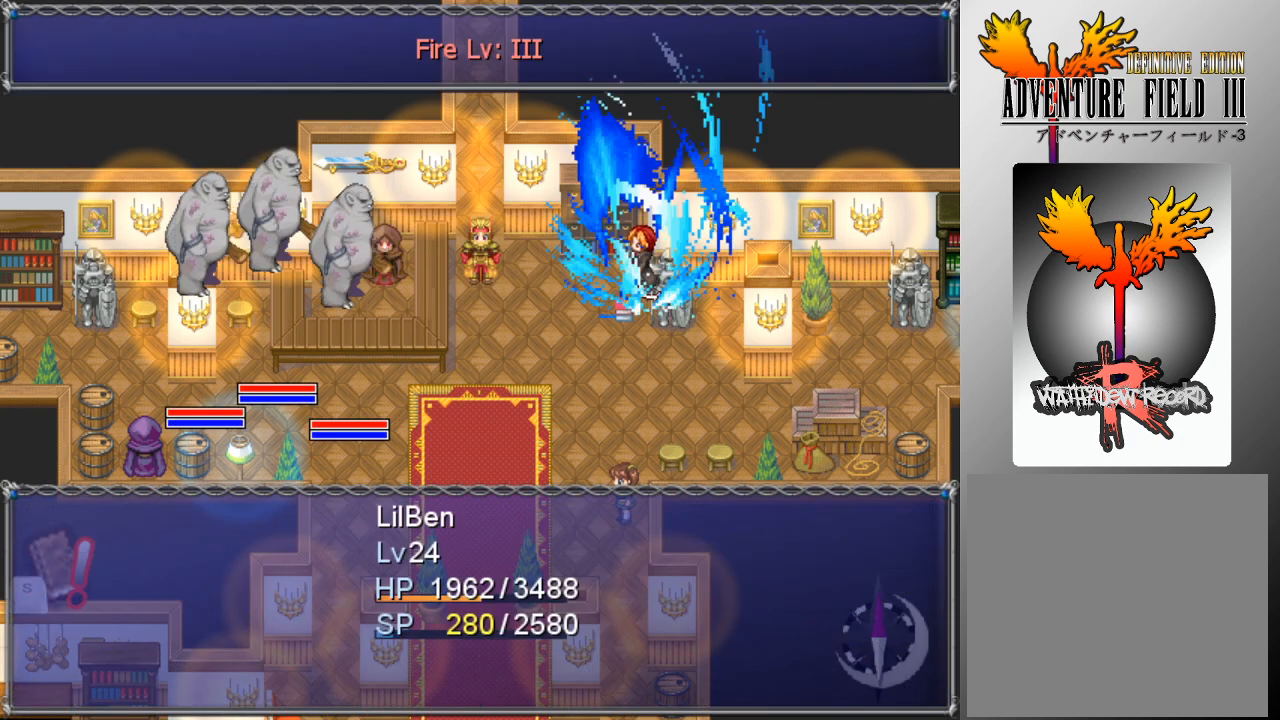
{"buttons": [], "left_stick": "center", "events": []}
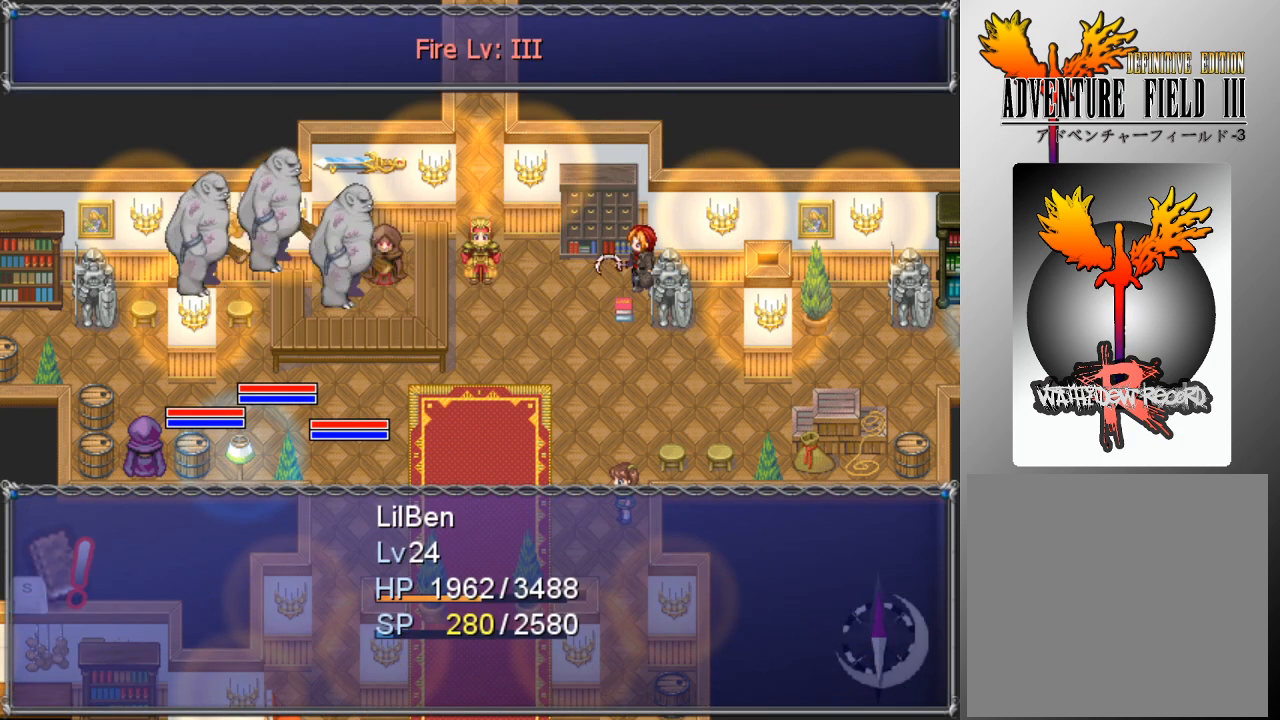
{"buttons": [], "left_stick": "center", "events": []}
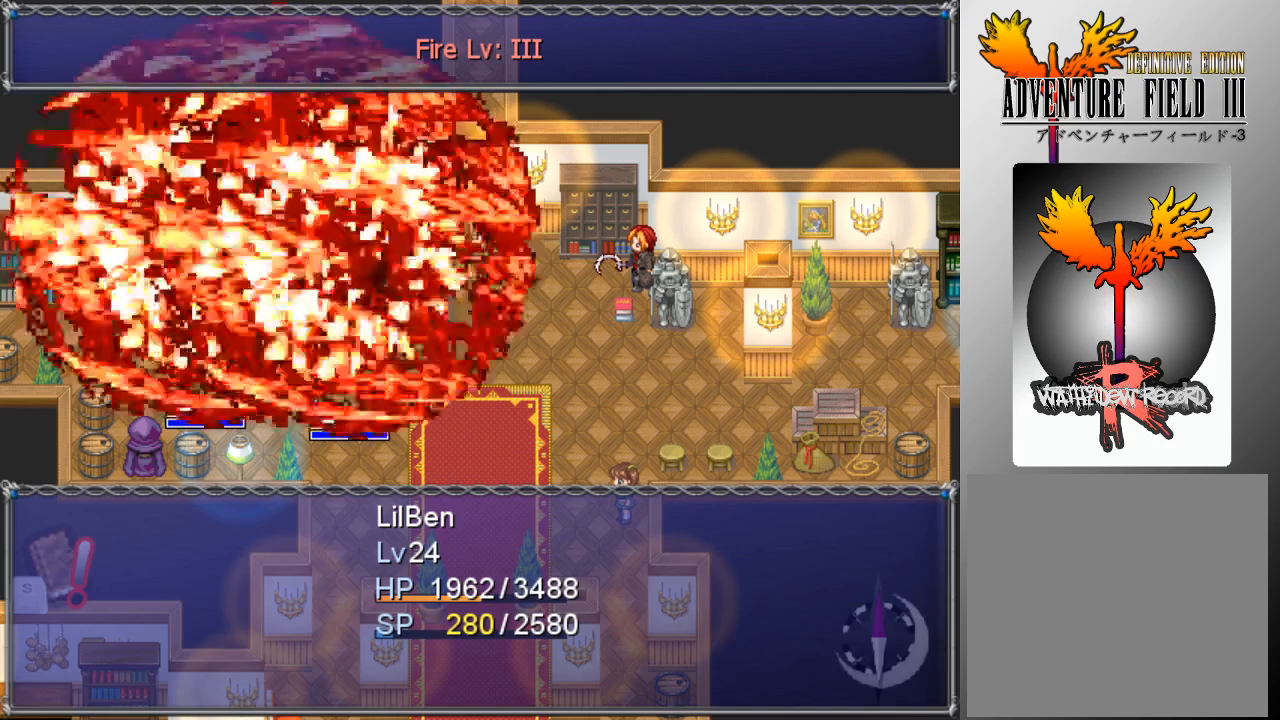
{"buttons": [], "left_stick": "center", "events": []}
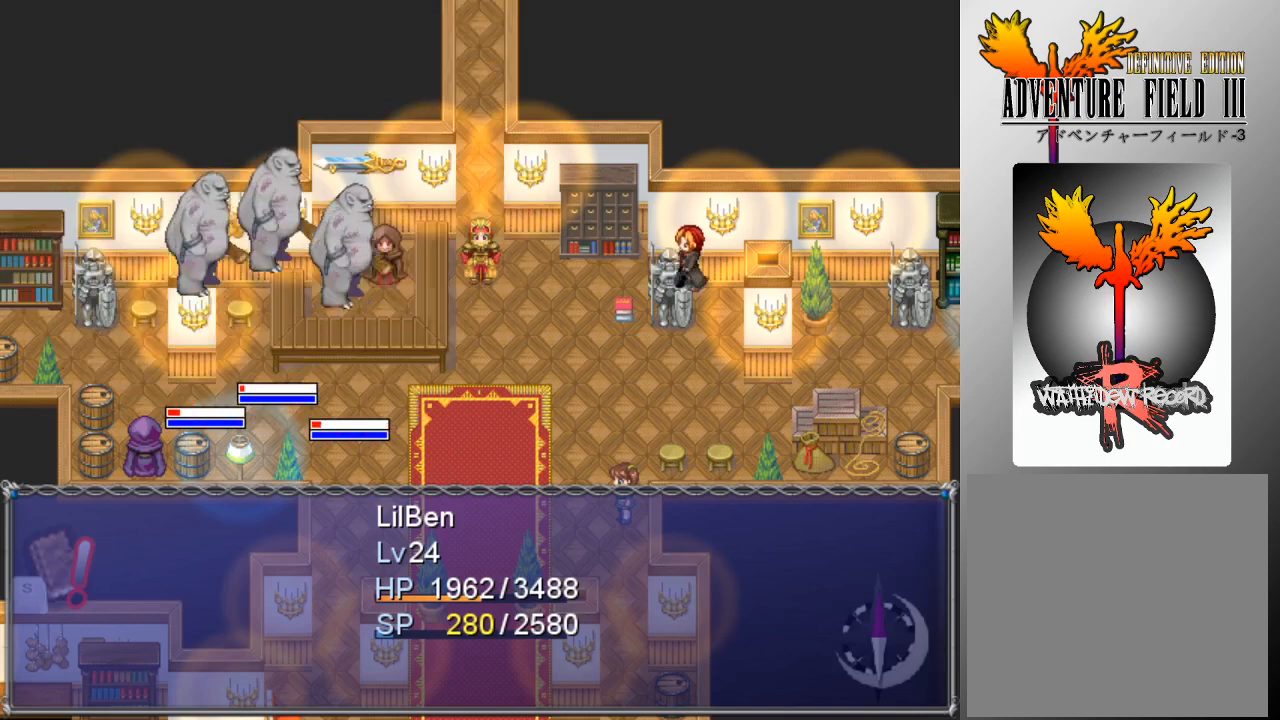
{"buttons": [], "left_stick": "center", "events": []}
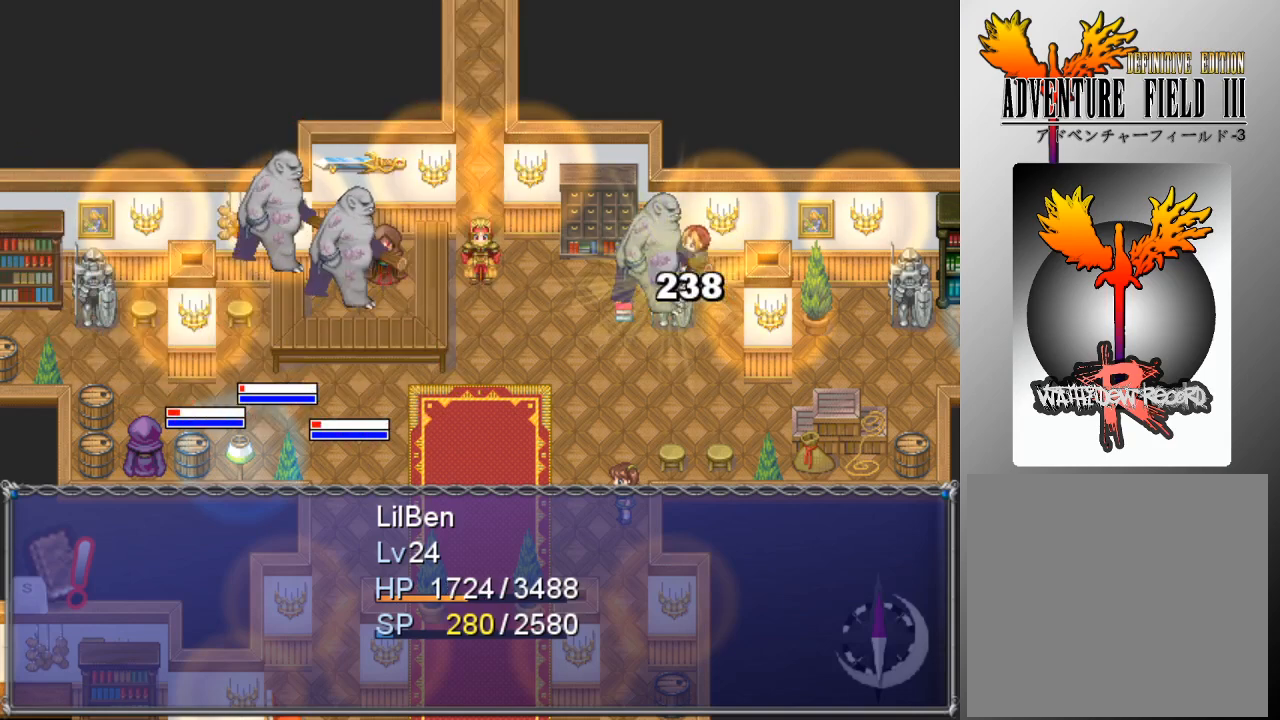
{"buttons": [], "left_stick": "center", "events": []}
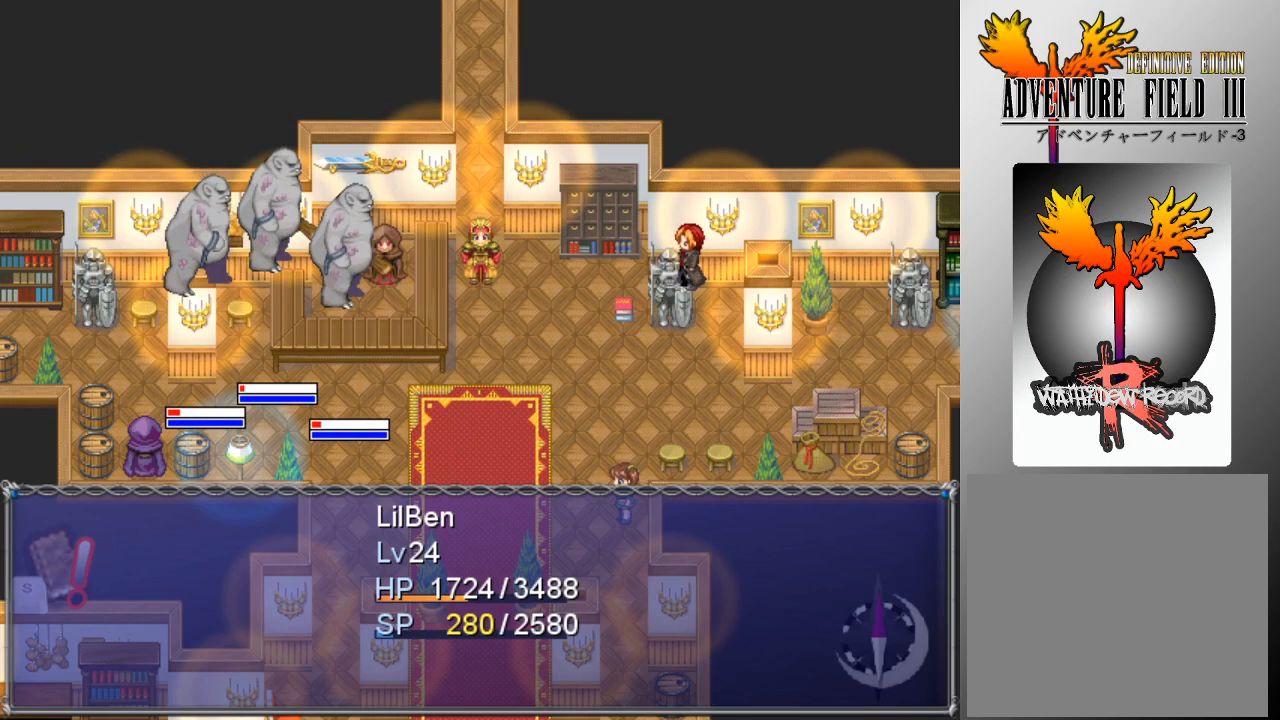
{"buttons": [], "left_stick": "center", "events": []}
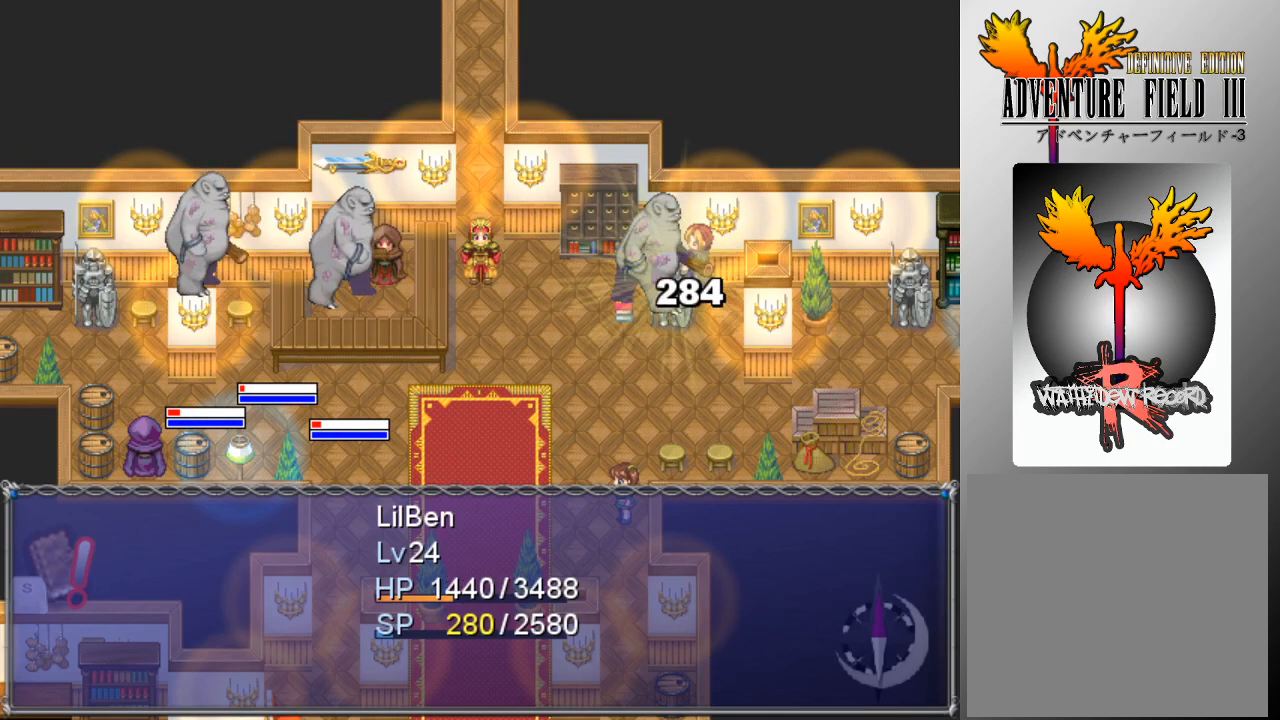
{"buttons": [], "left_stick": "center", "events": []}
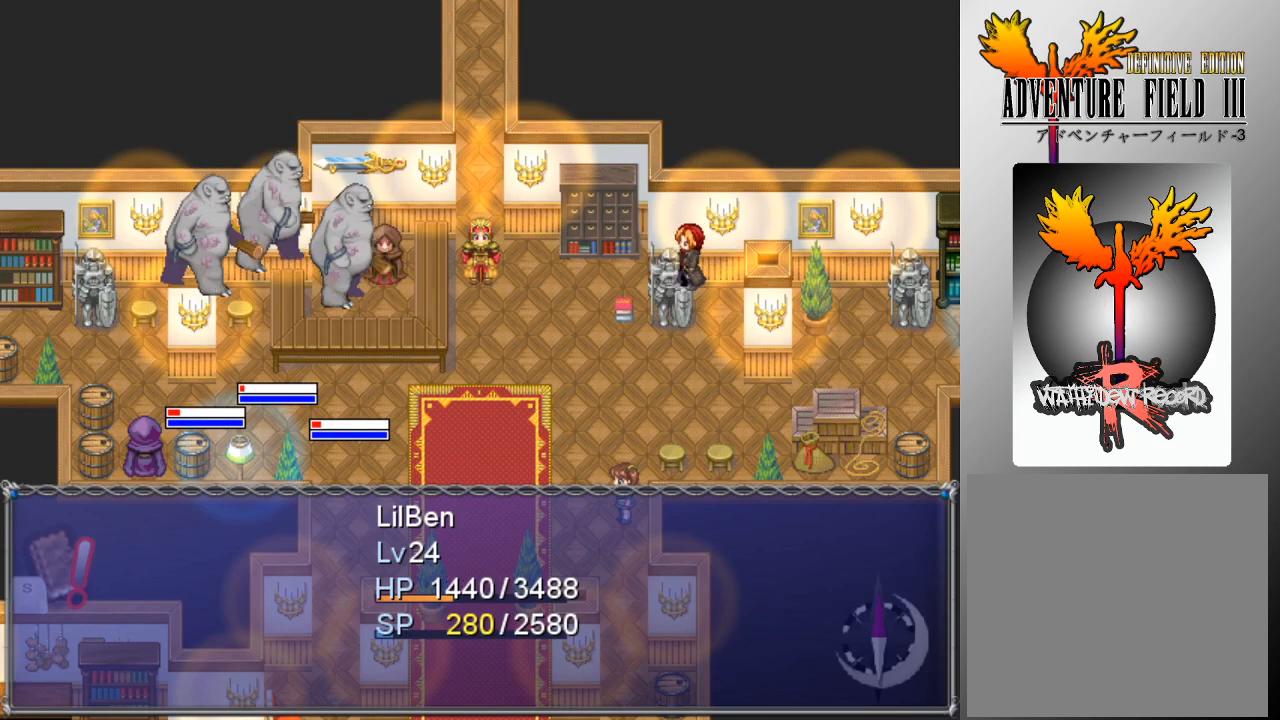
{"buttons": [], "left_stick": "center", "events": []}
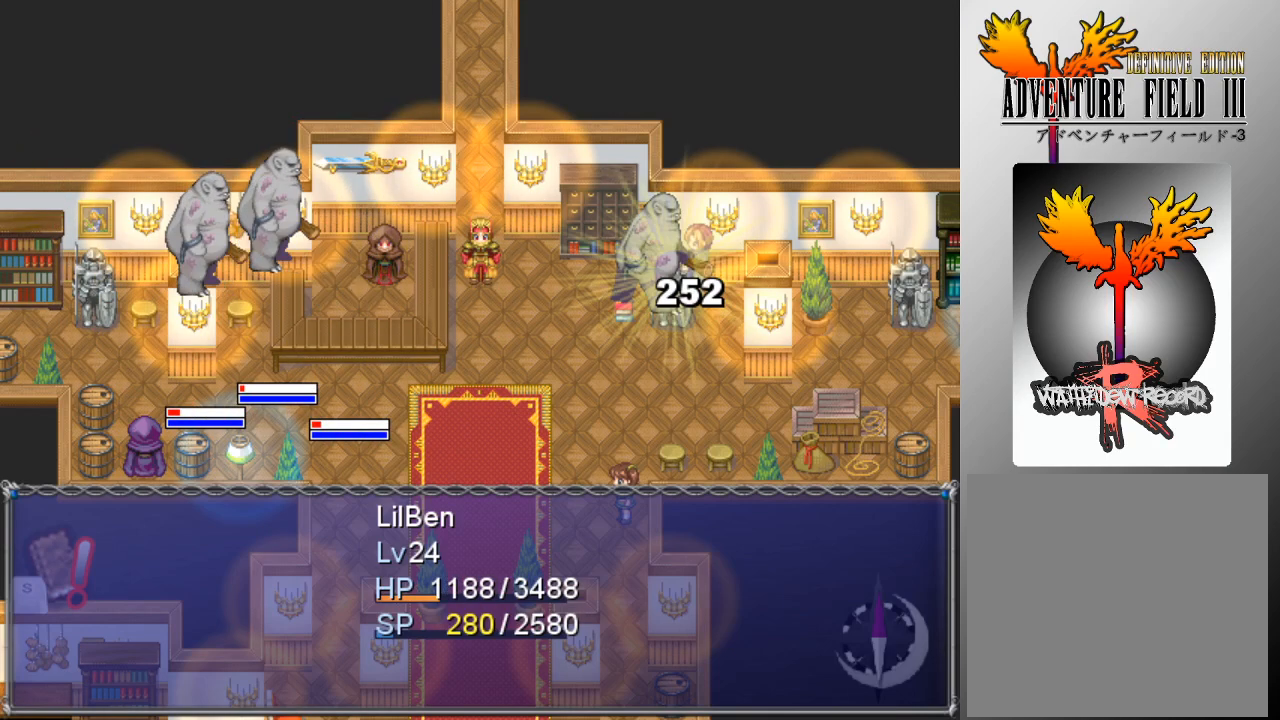
{"buttons": [], "left_stick": "center", "events": []}
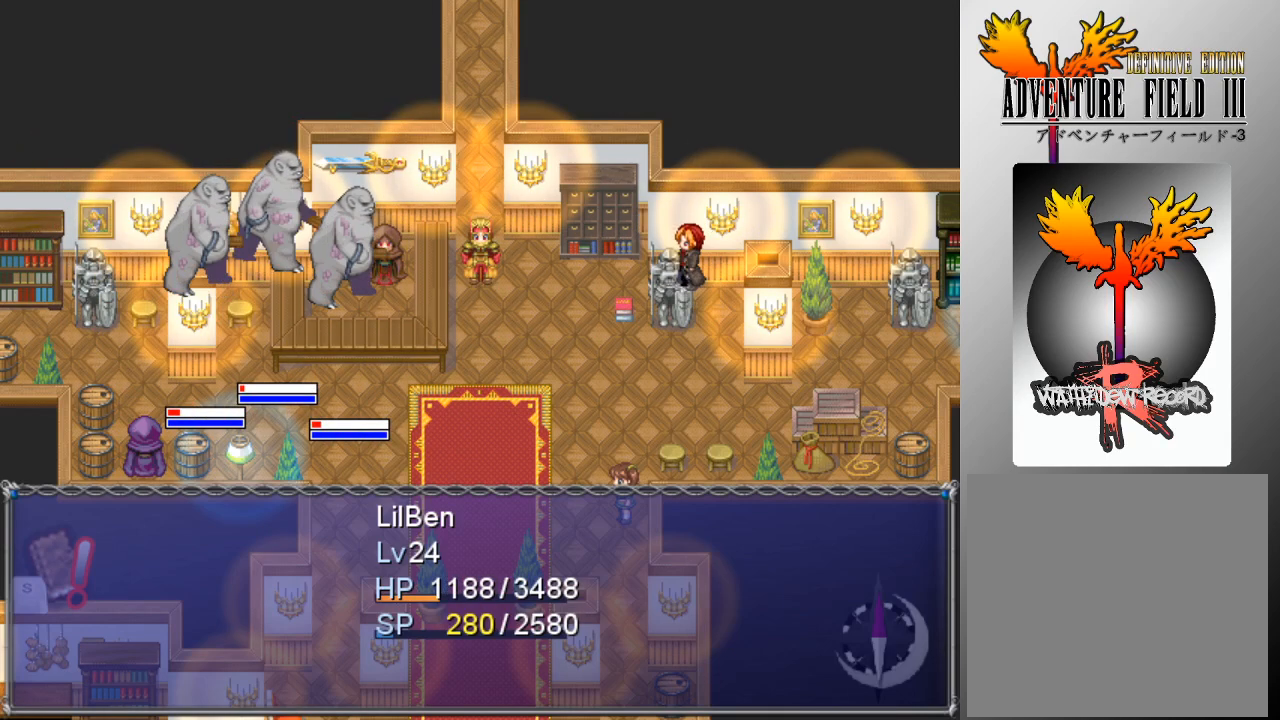
{"buttons": ["A"], "left_stick": "center", "events": [[467, "A", "down"]]}
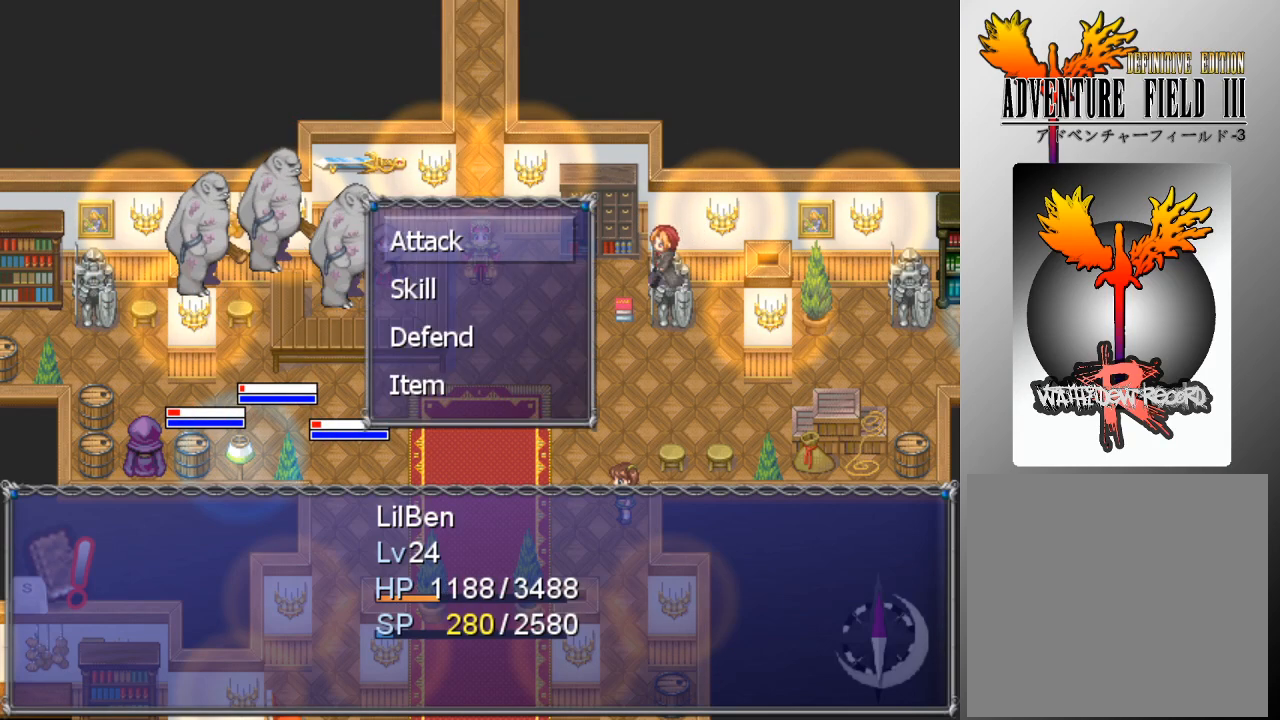
{"buttons": ["DPAD_DOWN"], "left_stick": "center", "events": [[67, "A", "up"], [100, "DPAD_DOWN", "down"], [200, "DPAD_DOWN", "up"], [300, "DPAD_DOWN", "down"], [367, "DPAD_DOWN", "up"], [500, "DPAD_DOWN", "down"]]}
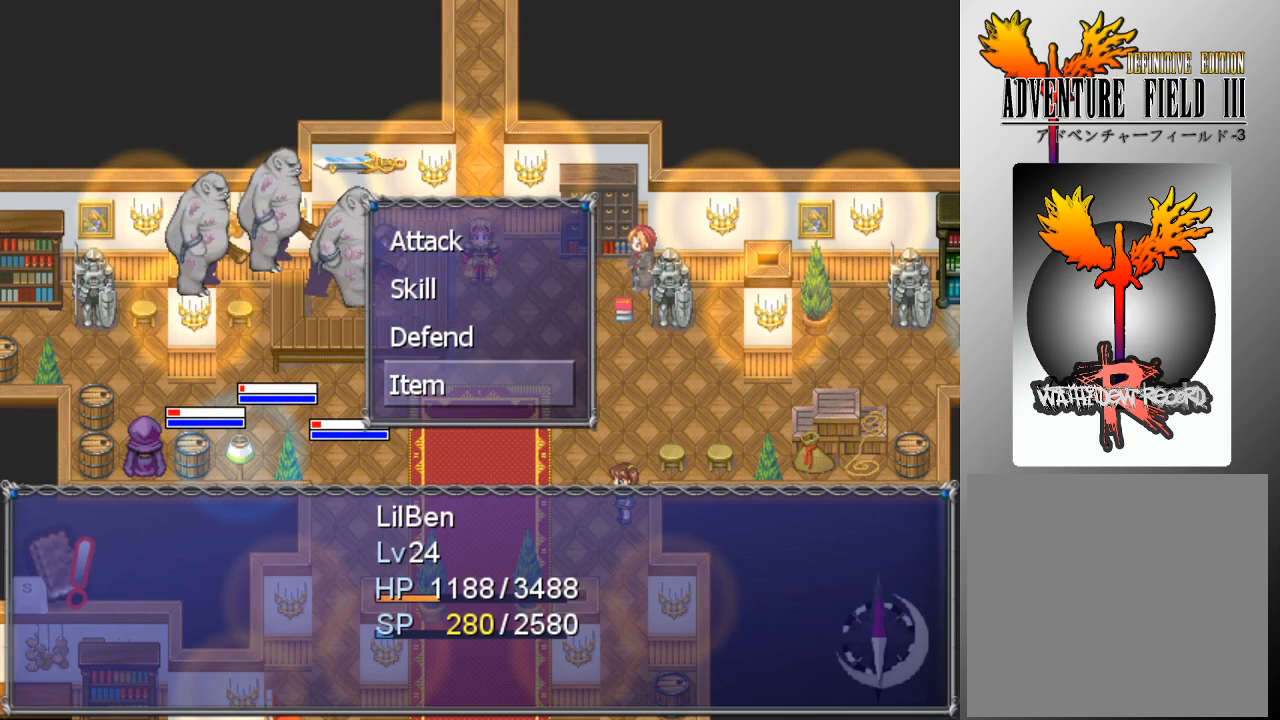
{"buttons": [], "left_stick": "center", "events": [[100, "DPAD_DOWN", "up"], [133, "A", "down"], [200, "A", "up"]]}
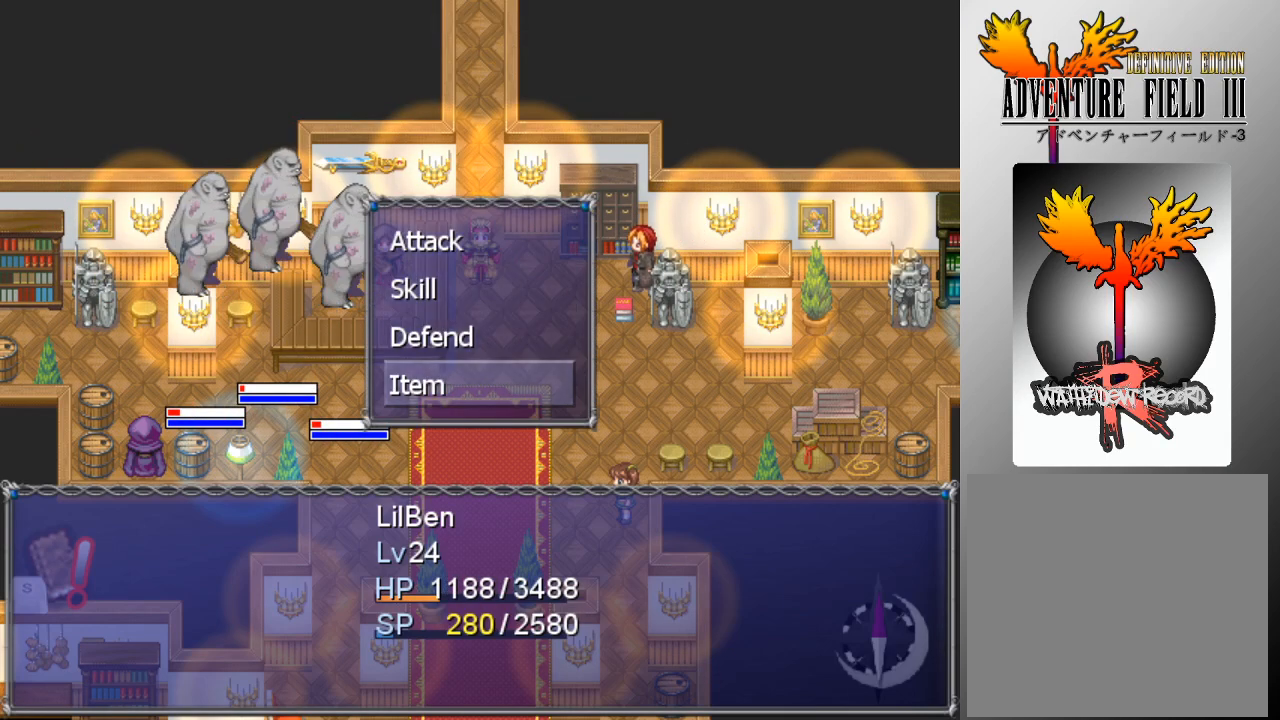
{"buttons": ["DPAD_RIGHT"], "left_stick": "center", "events": [[433, "DPAD_RIGHT", "down"]]}